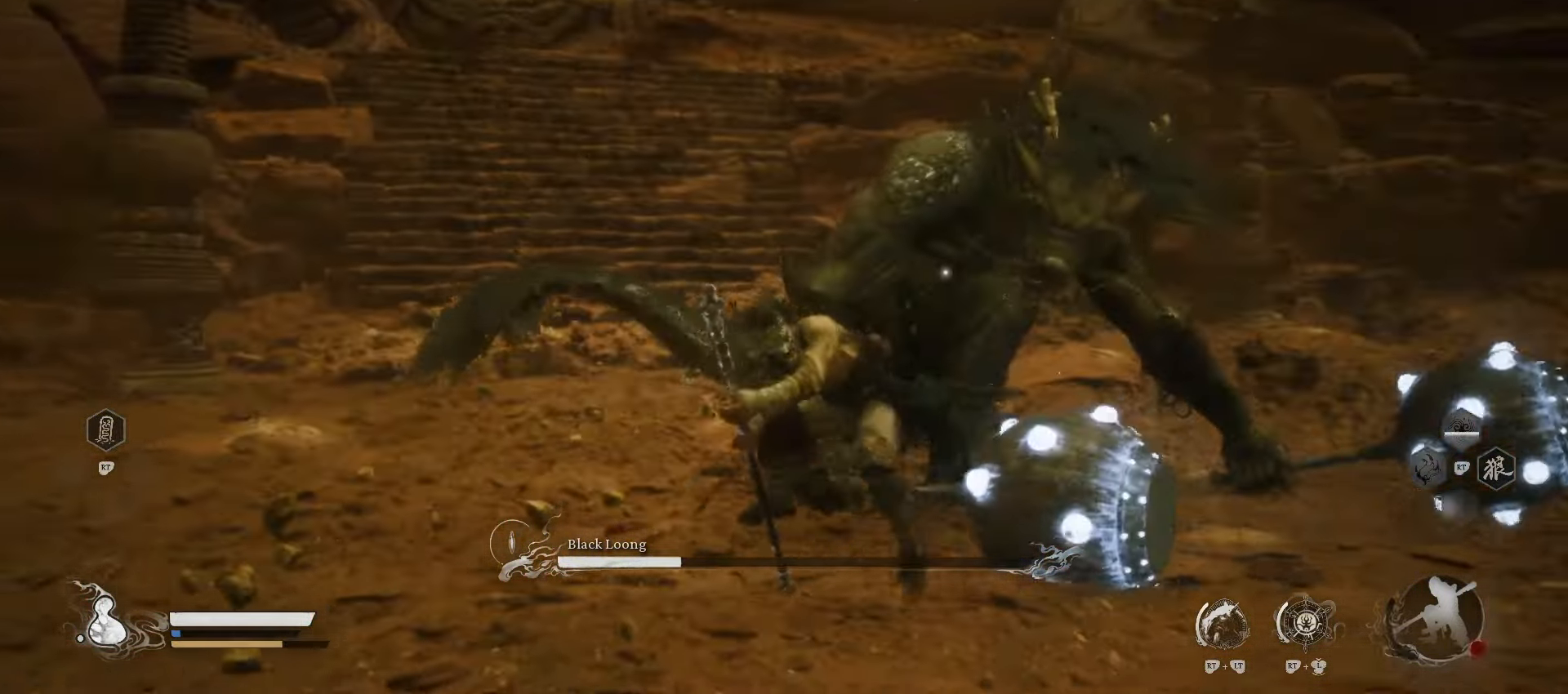
Gameplay with a controller (Xbox layout); each line is a JSON object with the inputs held at the frame after it. "events" lists button and stick changes between this image and that frame as [ms after this image, input, new state], when the widget could be followed in between.
{"buttons": [], "left_stick": "up-left", "right_stick": "center", "events": []}
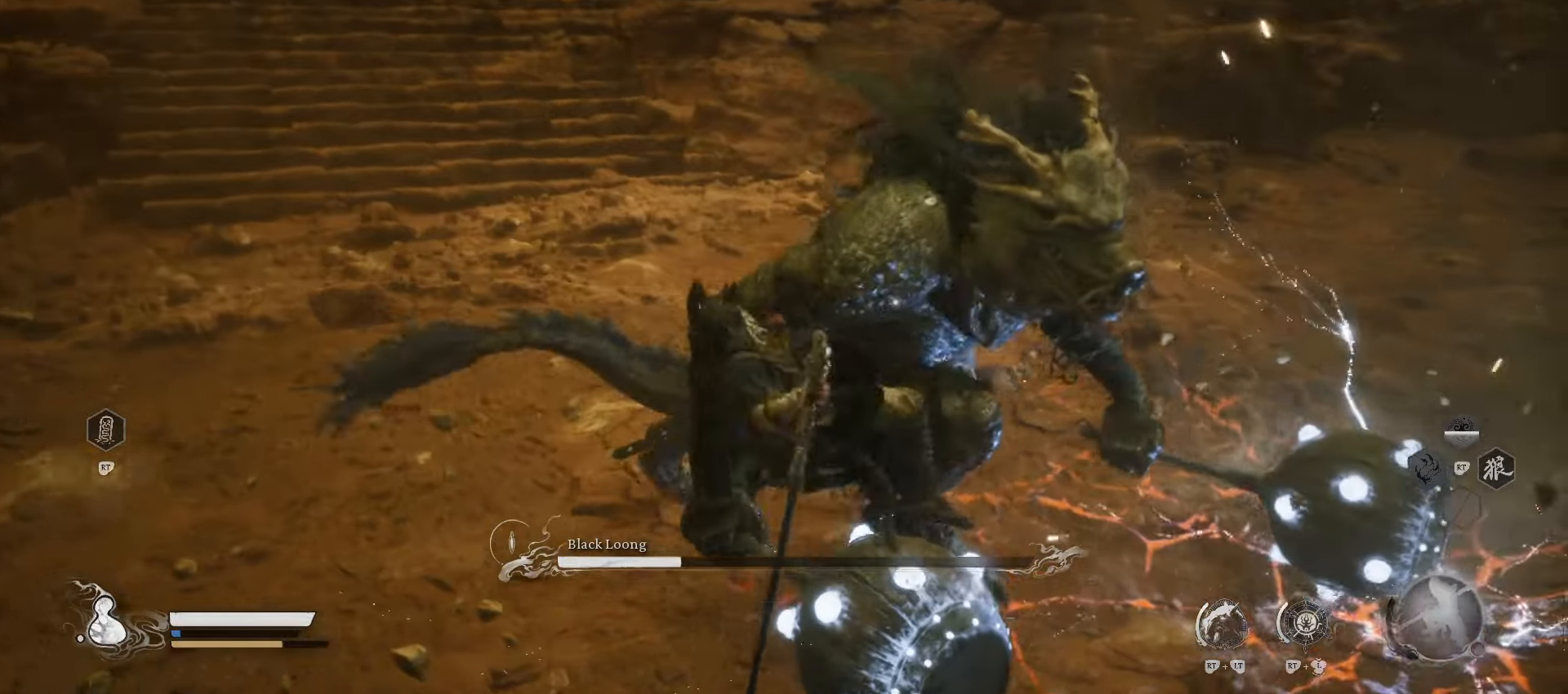
{"buttons": [], "left_stick": "left", "right_stick": "center", "events": [[240, "left_stick", "down-left"], [360, "left_stick", "center"], [460, "left_stick", "left"]]}
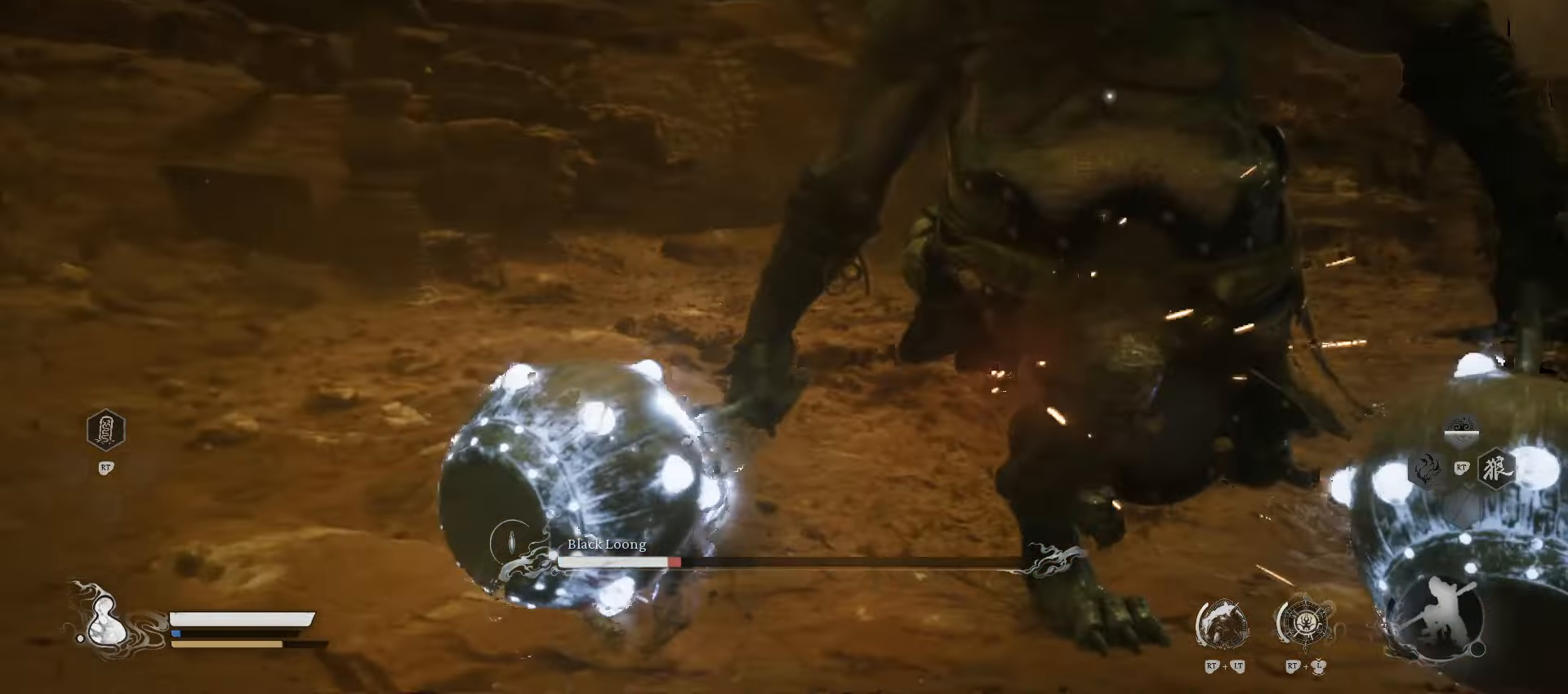
{"buttons": ["B"], "left_stick": "down-left", "right_stick": "center", "events": [[380, "B", "down"], [440, "left_stick", "down-left"]]}
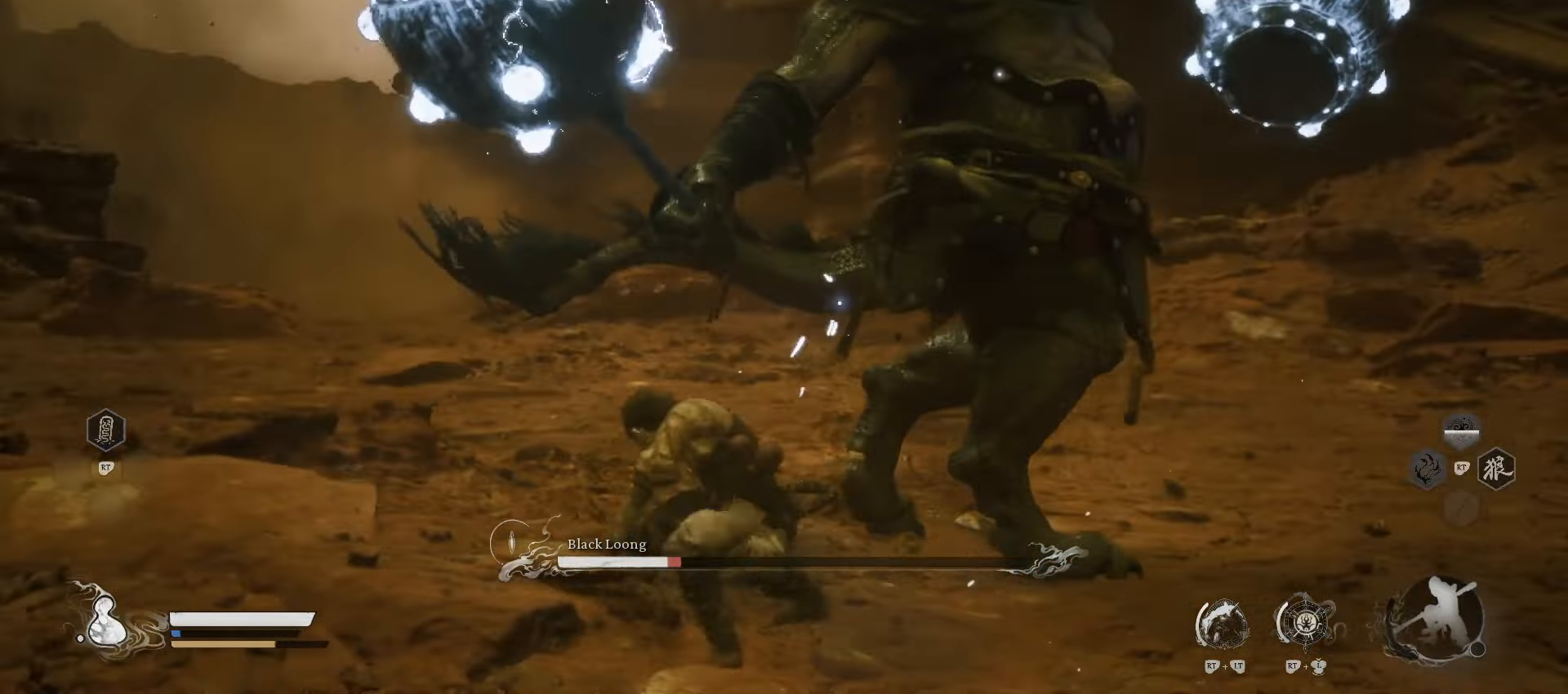
{"buttons": [], "left_stick": "down", "right_stick": "center", "events": [[40, "B", "up"], [40, "left_stick", "down"]]}
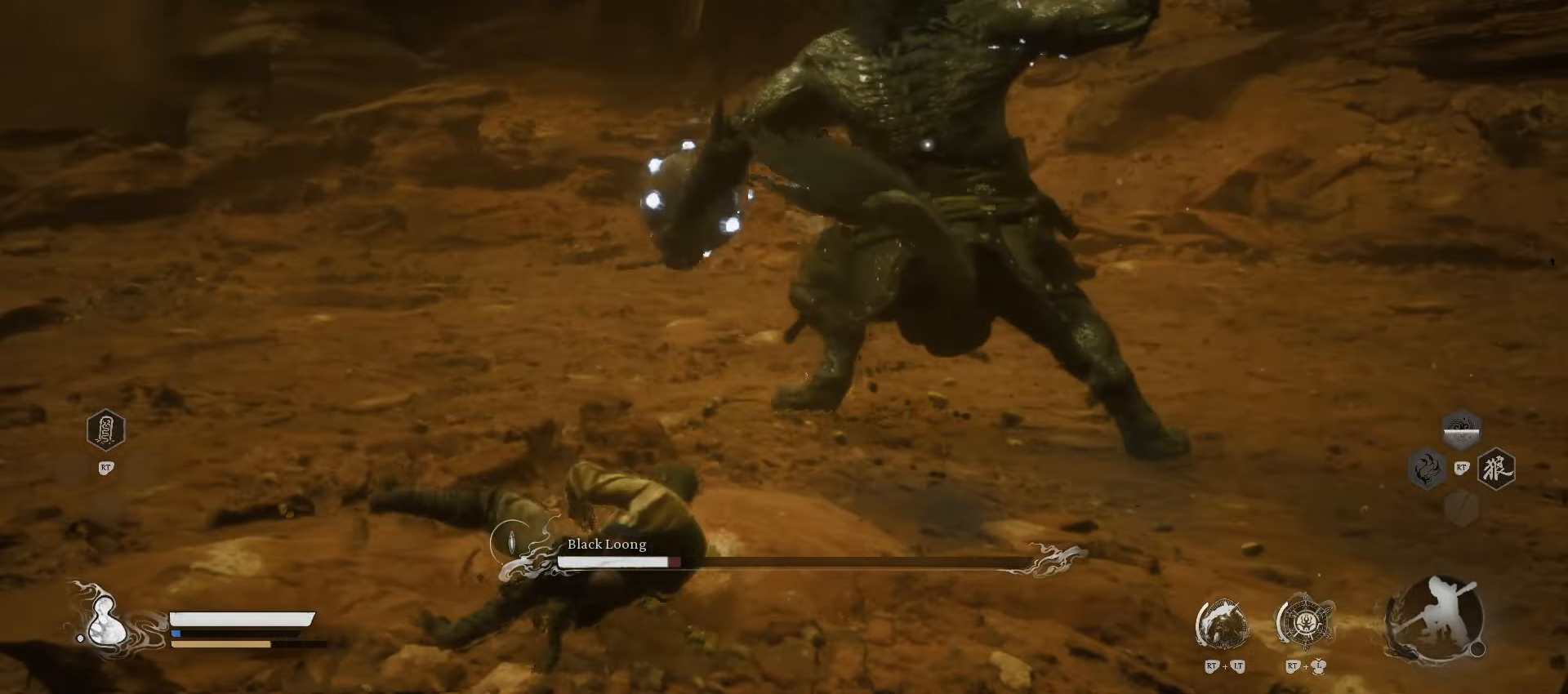
{"buttons": [], "left_stick": "down", "right_stick": "center", "events": [[40, "B", "down"], [140, "B", "up"]]}
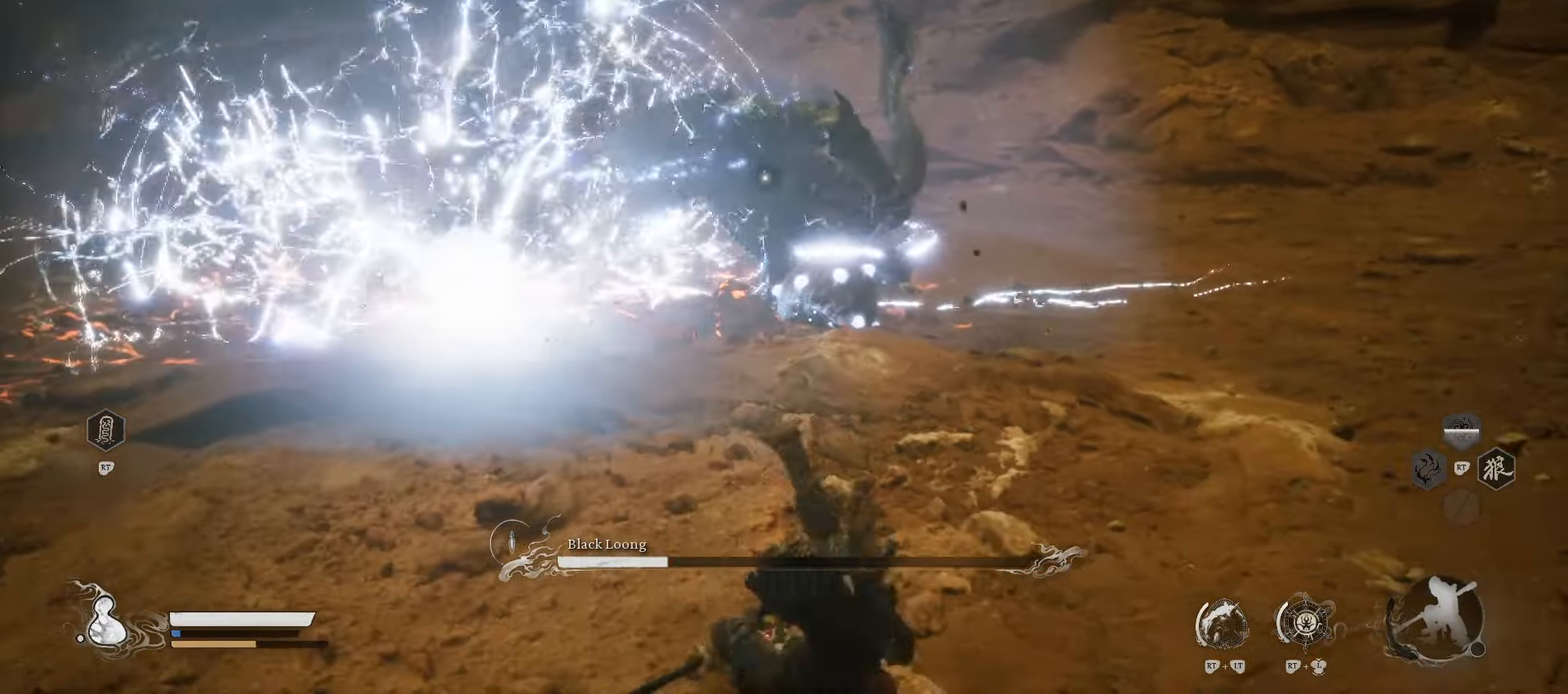
{"buttons": [], "left_stick": "down", "right_stick": "center", "events": []}
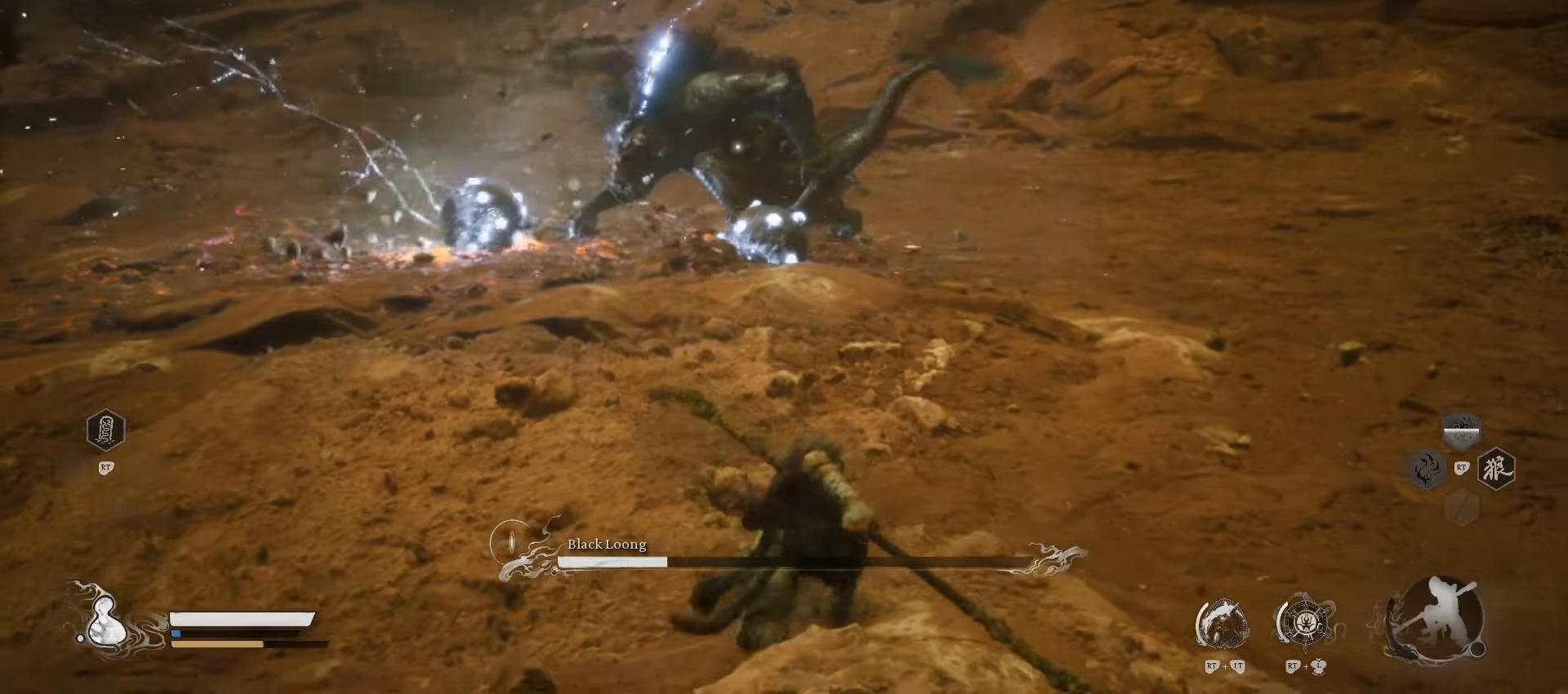
{"buttons": [], "left_stick": "left", "right_stick": "down-left", "events": [[40, "left_stick", "down-left"], [380, "right_stick", "down-left"], [460, "left_stick", "left"]]}
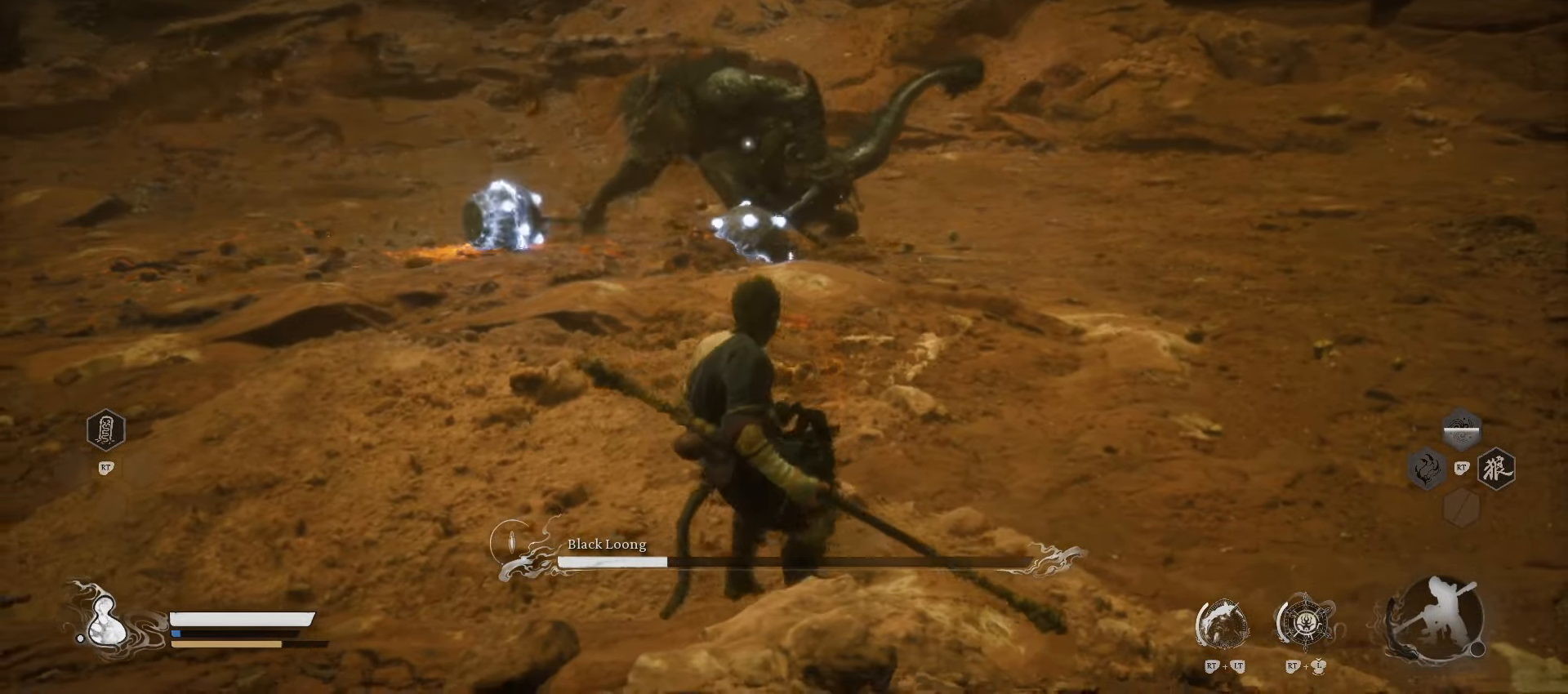
{"buttons": [], "left_stick": "left", "right_stick": "center", "events": [[200, "R3", "down"], [320, "right_stick", "left"], [340, "R3", "up"], [460, "right_stick", "center"]]}
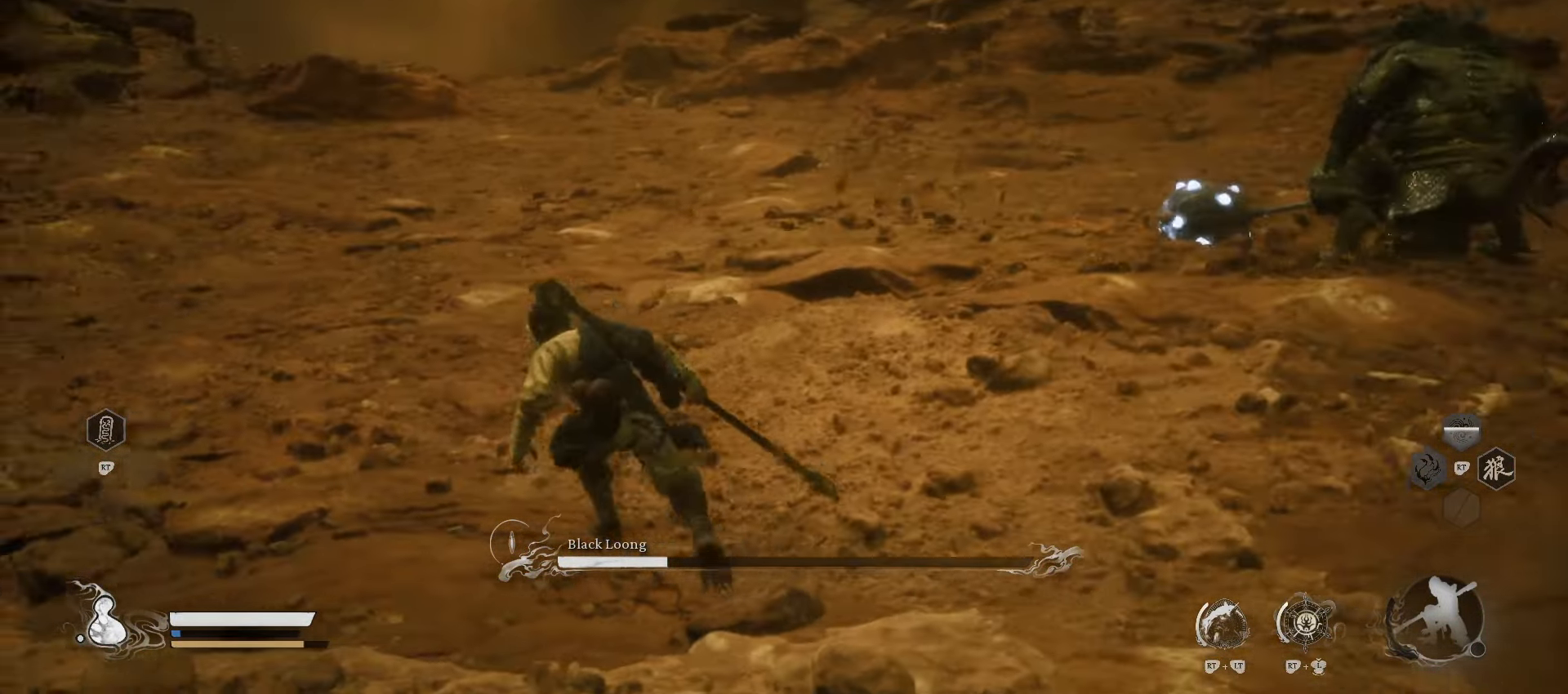
{"buttons": [], "left_stick": "left", "right_stick": "center", "events": [[140, "right_stick", "right"], [480, "right_stick", "center"]]}
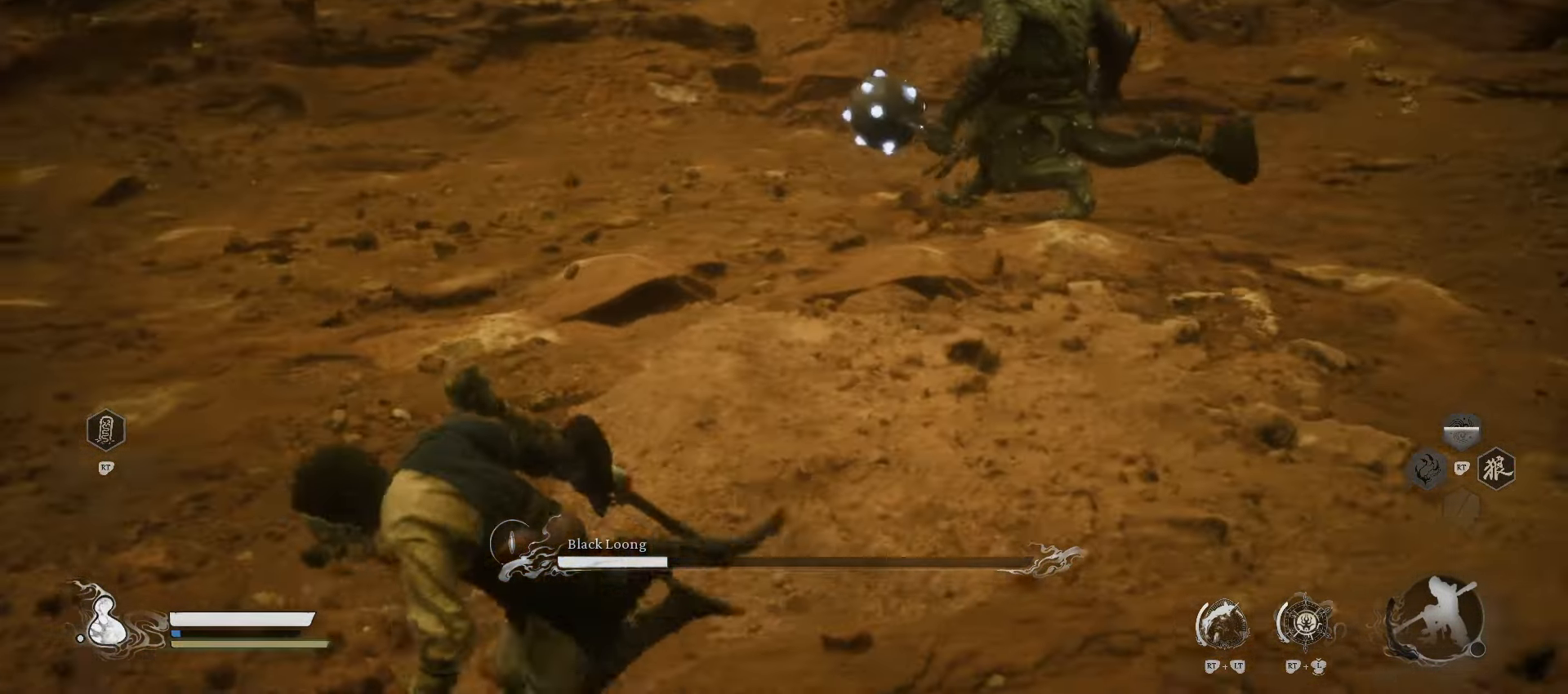
{"buttons": [], "left_stick": "left", "right_stick": "center", "events": [[100, "R3", "down"], [200, "R3", "up"]]}
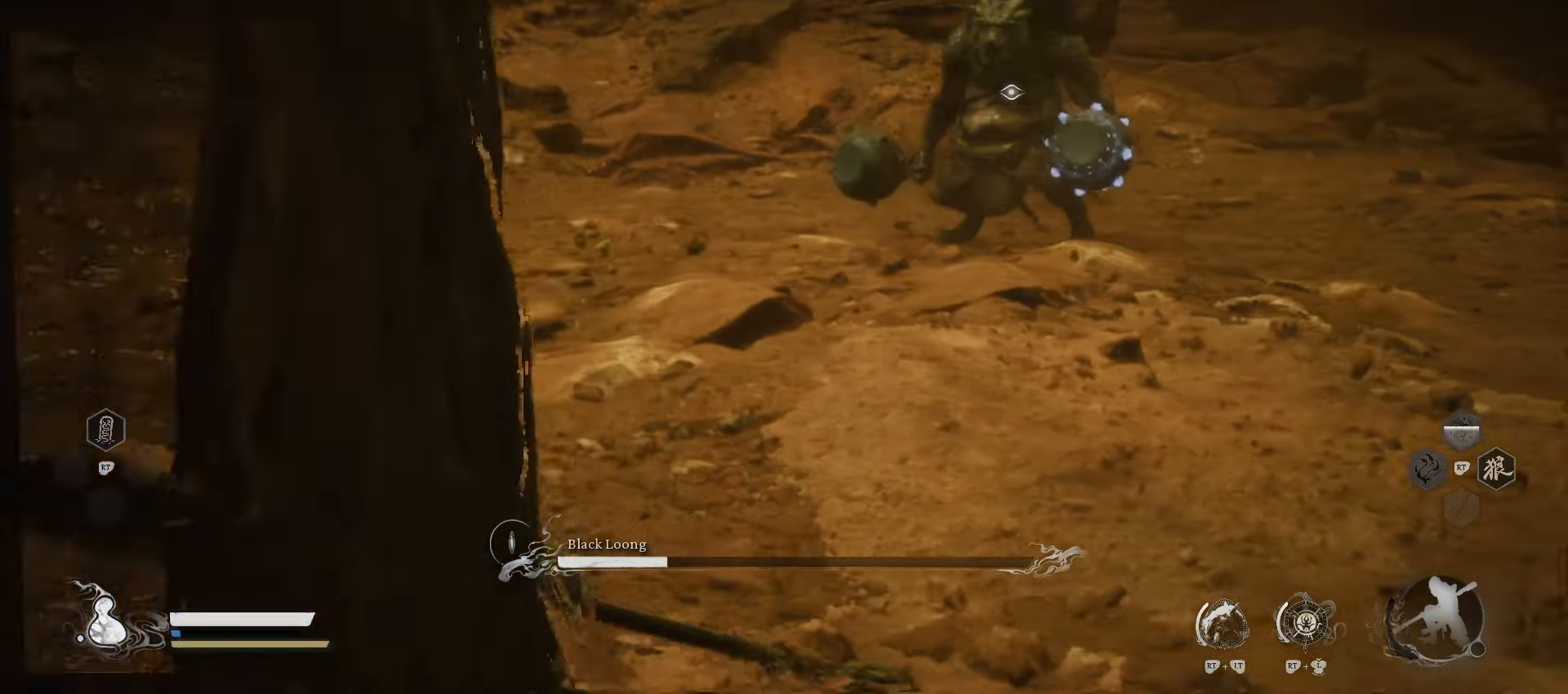
{"buttons": ["R1"], "left_stick": "left", "right_stick": "center", "events": [[200, "R1", "down"]]}
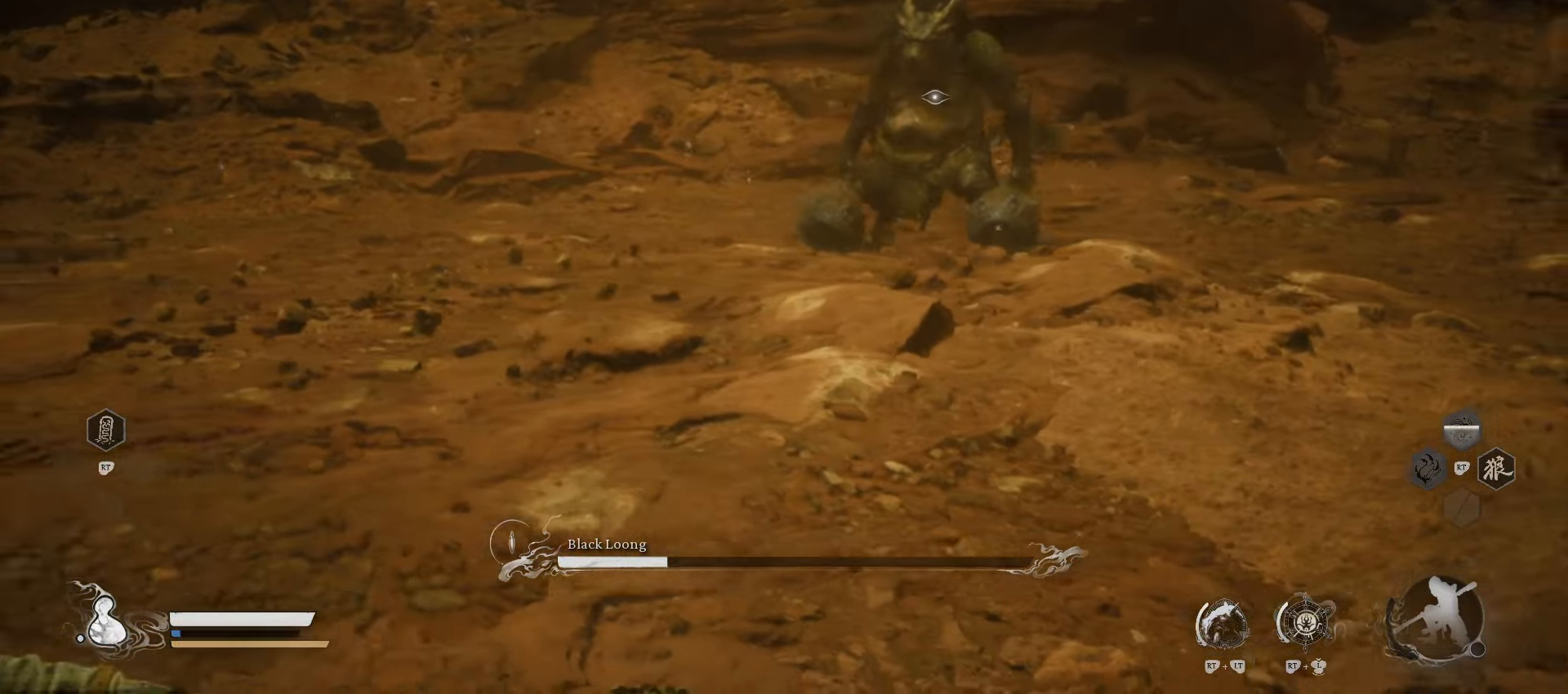
{"buttons": ["R1"], "left_stick": "down-left", "right_stick": "center", "events": [[460, "left_stick", "down-left"]]}
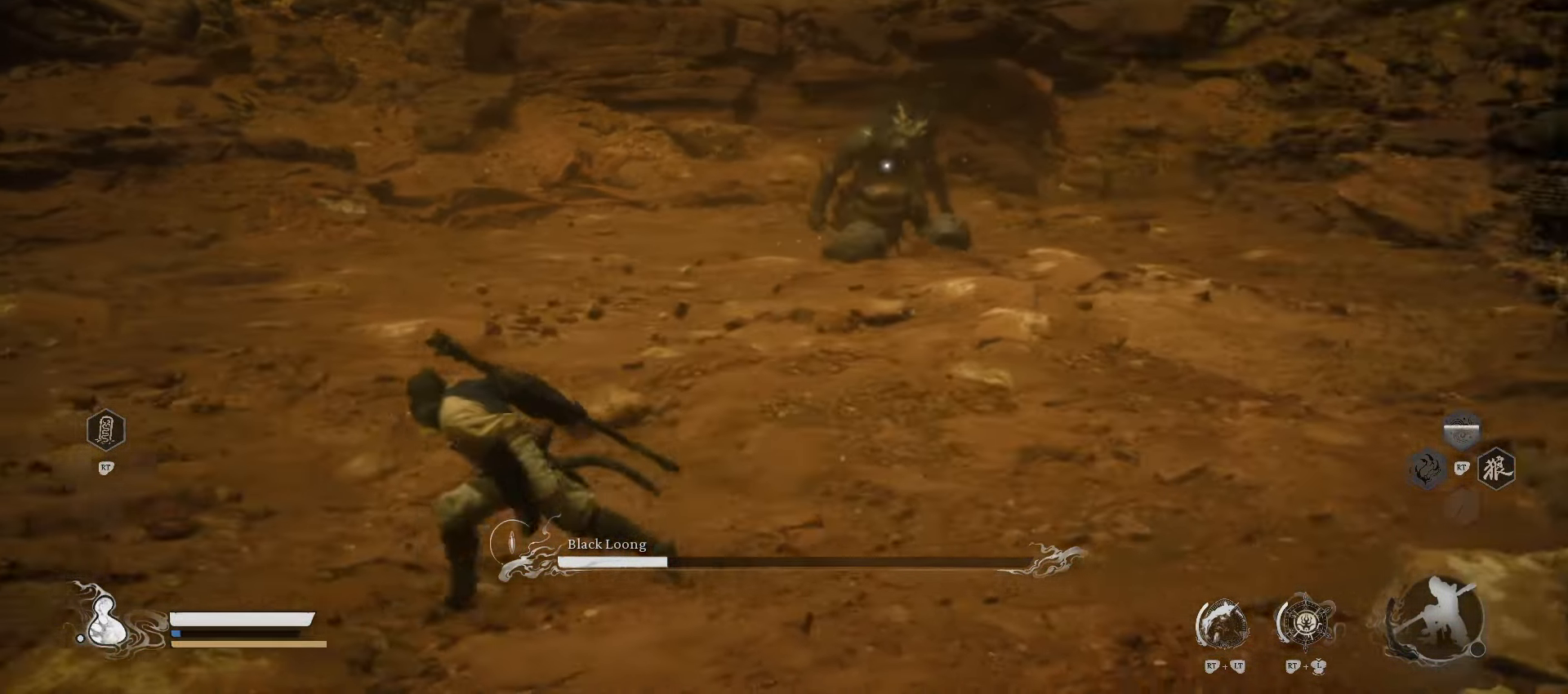
{"buttons": ["R1"], "left_stick": "left", "right_stick": "down-left", "events": [[200, "R3", "down"], [320, "R3", "up"], [320, "right_stick", "down-left"], [460, "left_stick", "left"]]}
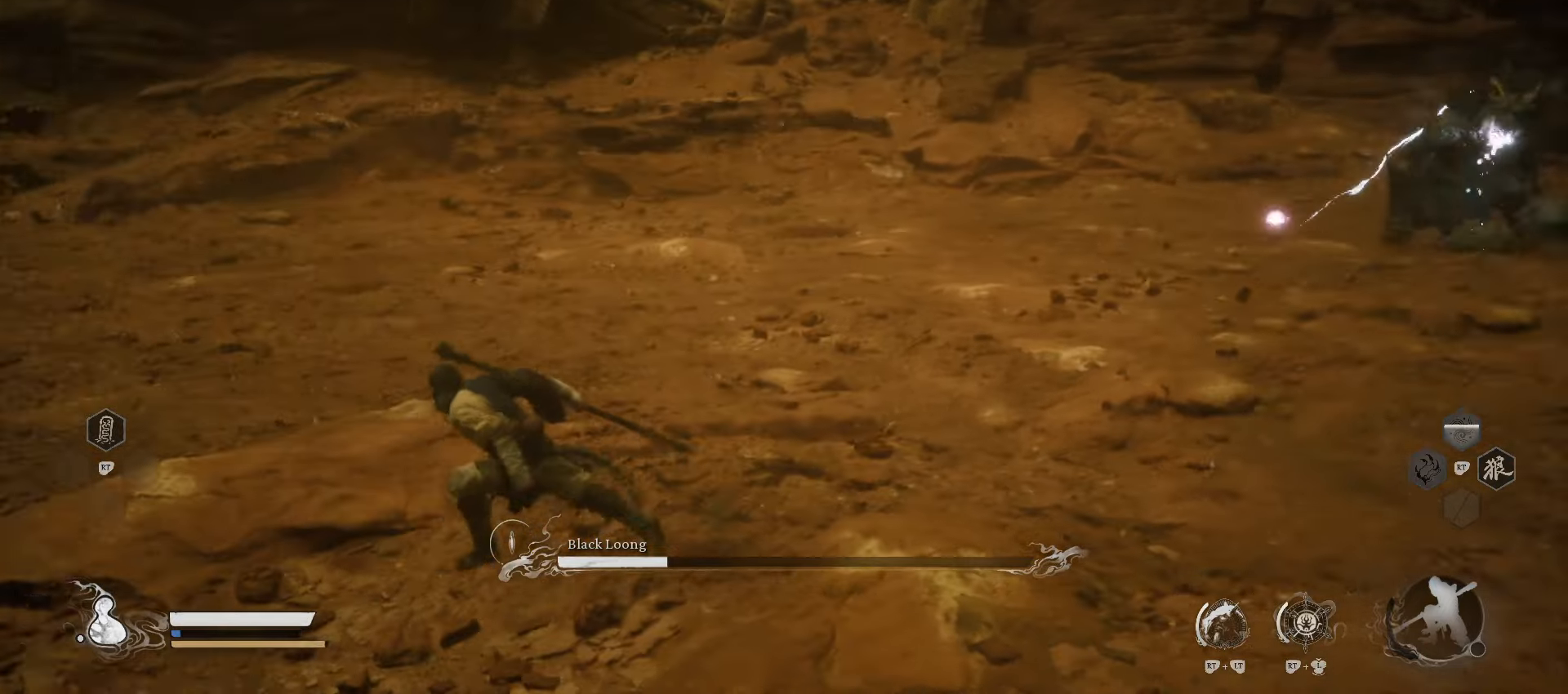
{"buttons": ["R1"], "left_stick": "up", "right_stick": "center", "events": [[100, "left_stick", "up-left"], [140, "right_stick", "left"], [240, "right_stick", "center"], [440, "left_stick", "up"]]}
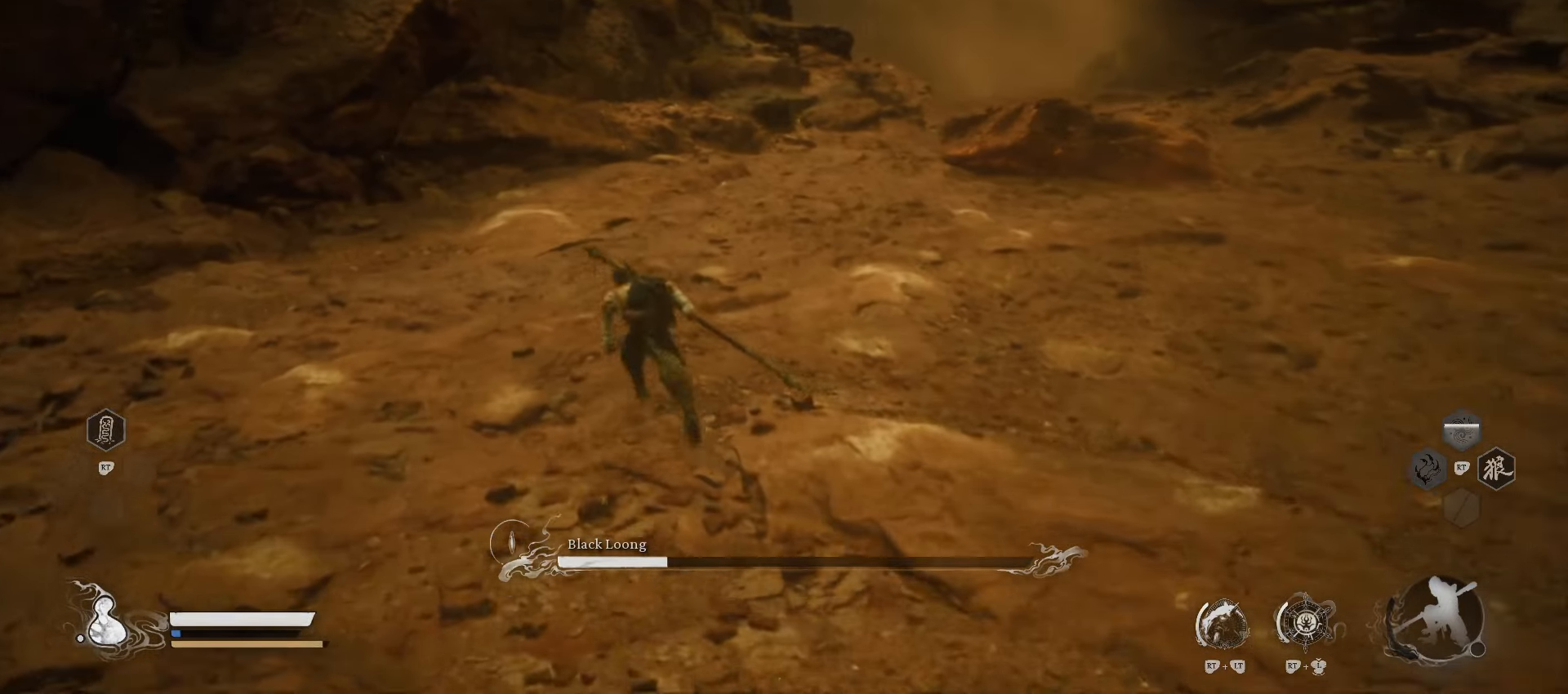
{"buttons": ["R1"], "left_stick": "up", "right_stick": "center", "events": [[240, "right_stick", "down-right"], [460, "right_stick", "center"]]}
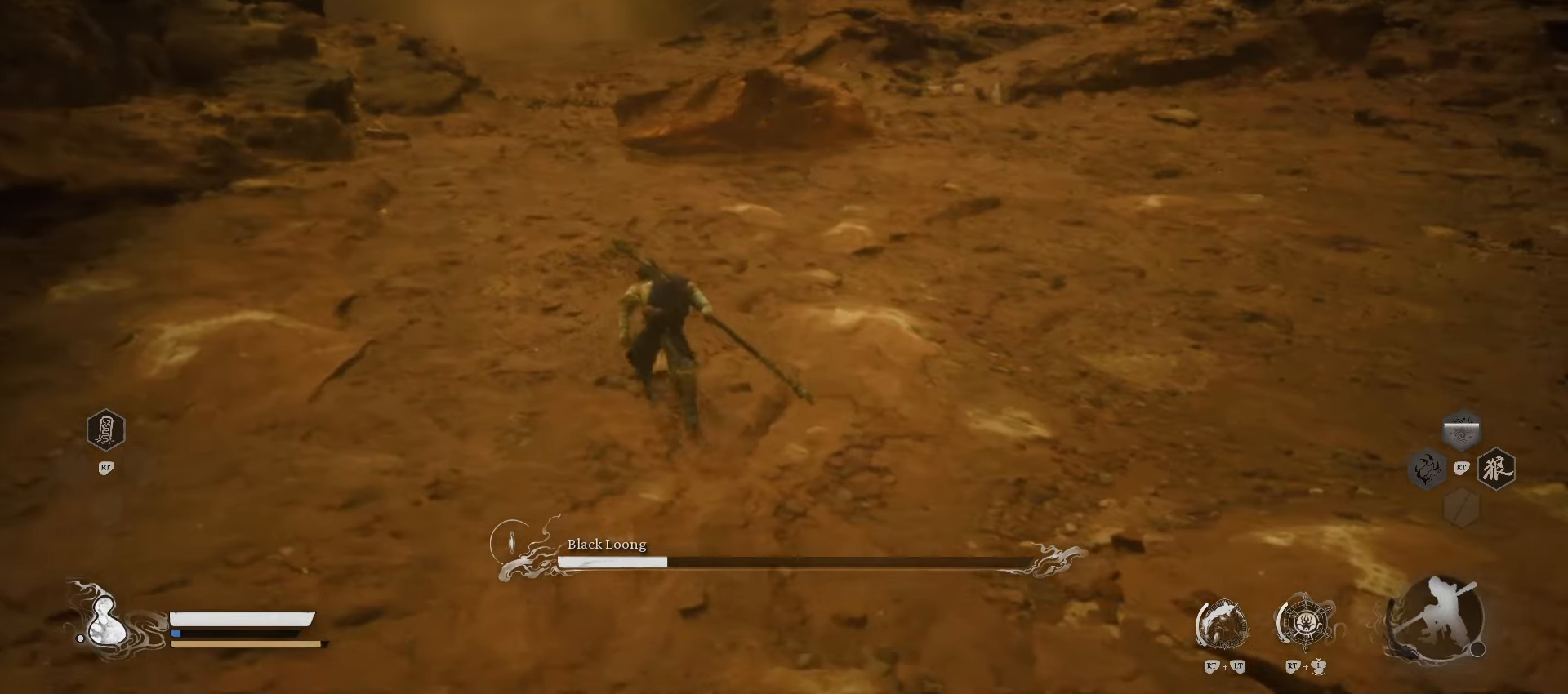
{"buttons": ["R1"], "left_stick": "up", "right_stick": "center", "events": []}
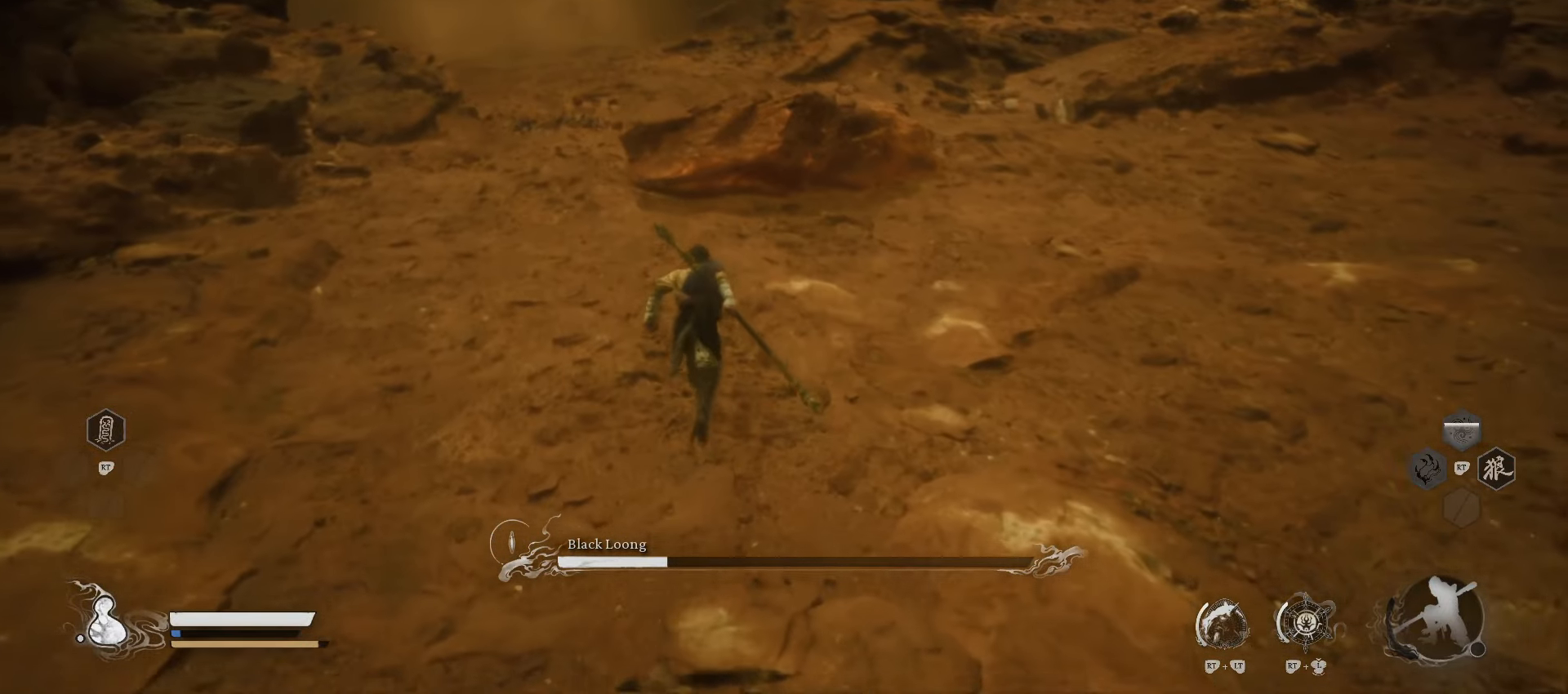
{"buttons": [], "left_stick": "up", "right_stick": "center", "events": [[320, "A", "down"], [440, "A", "up"], [500, "R1", "up"]]}
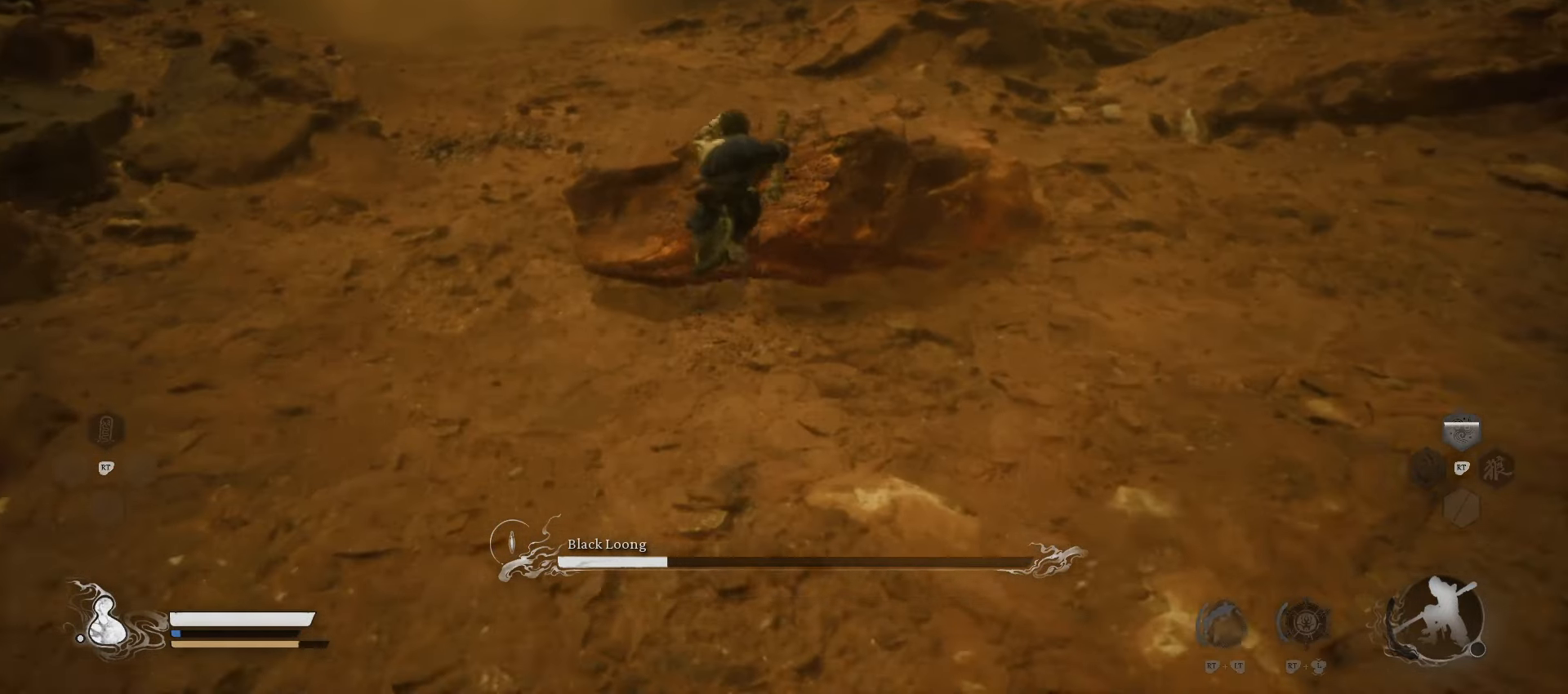
{"buttons": [], "left_stick": "center", "right_stick": "right", "events": [[220, "left_stick", "center"], [380, "right_stick", "right"]]}
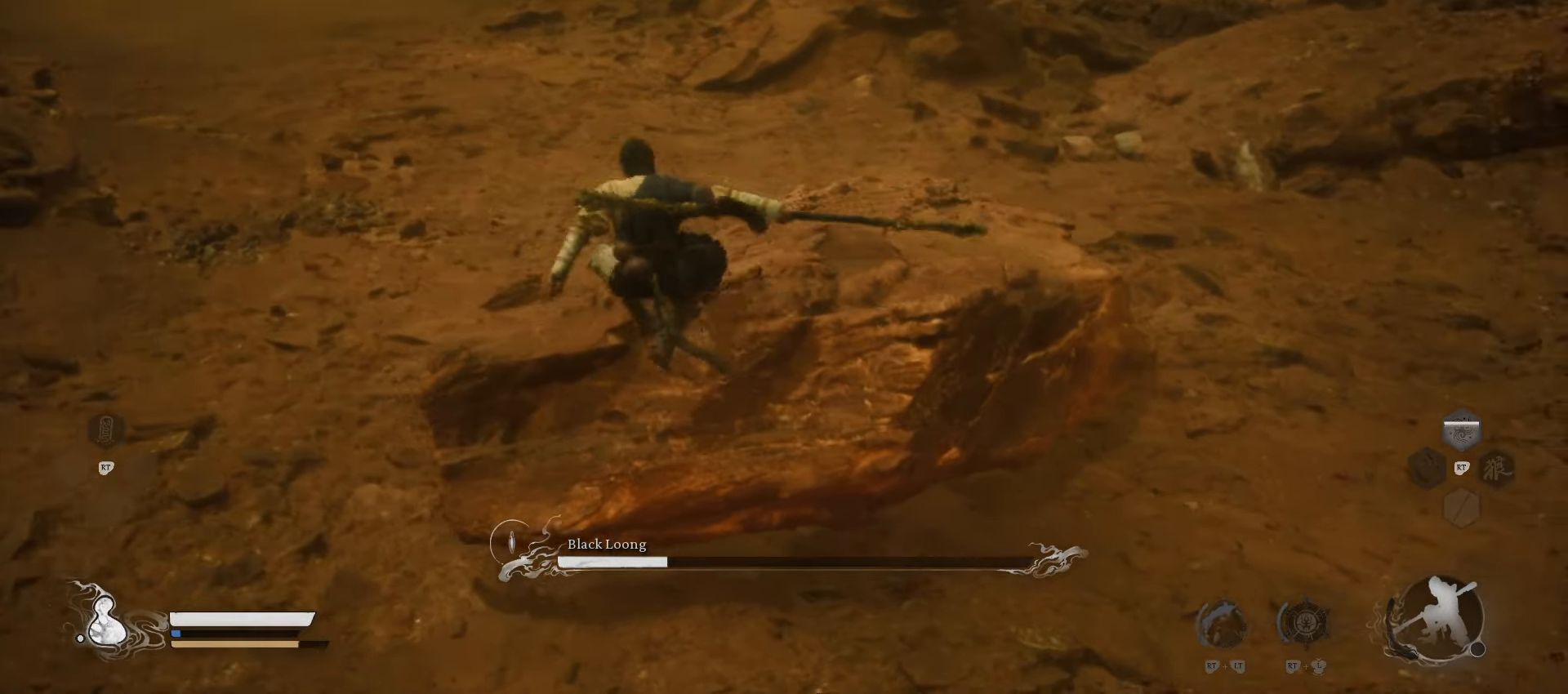
{"buttons": [], "left_stick": "up-right", "right_stick": "right", "events": [[80, "right_stick", "center"], [140, "left_stick", "up-left"], [380, "left_stick", "up-right"], [460, "right_stick", "right"]]}
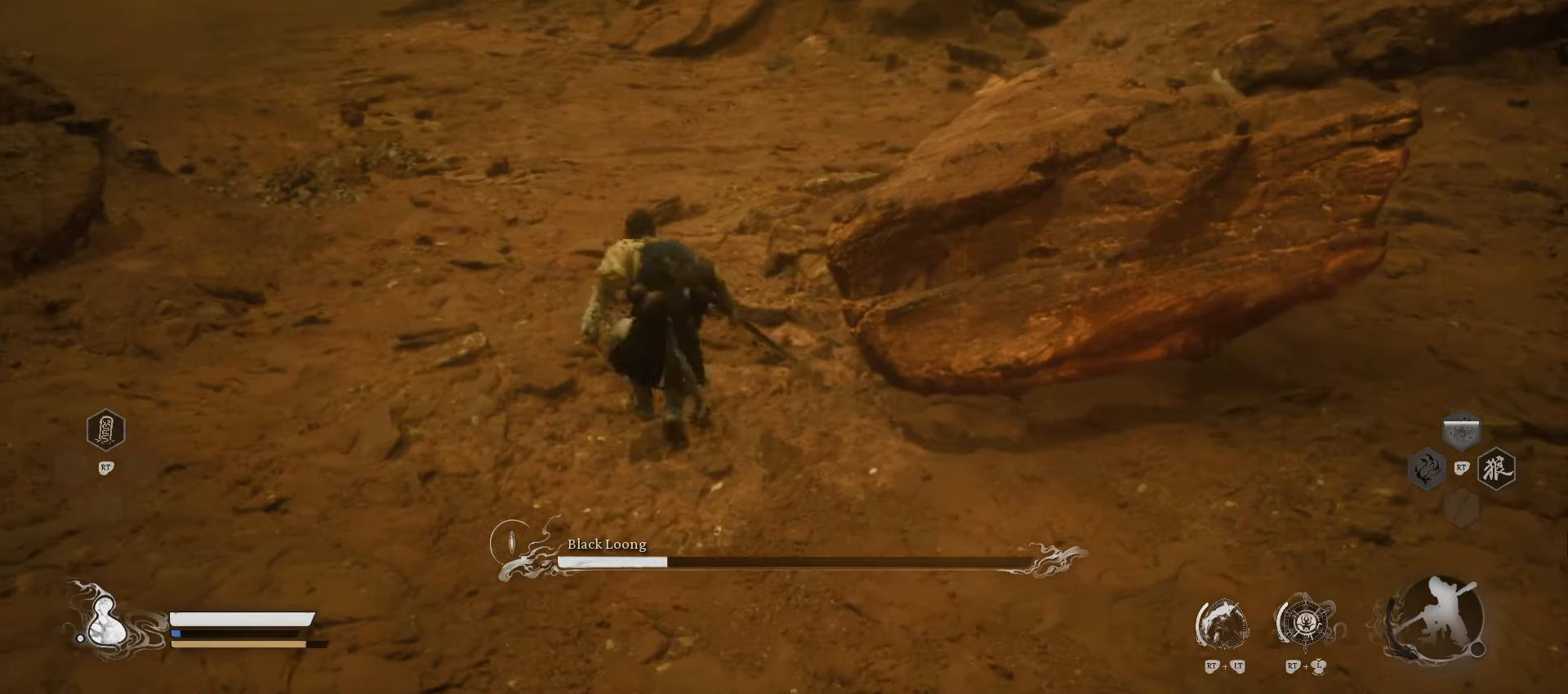
{"buttons": ["A"], "left_stick": "up-right", "right_stick": "center", "events": [[100, "left_stick", "up"], [240, "left_stick", "right"], [280, "right_stick", "center"], [300, "left_stick", "center"], [400, "left_stick", "up-right"], [460, "A", "down"]]}
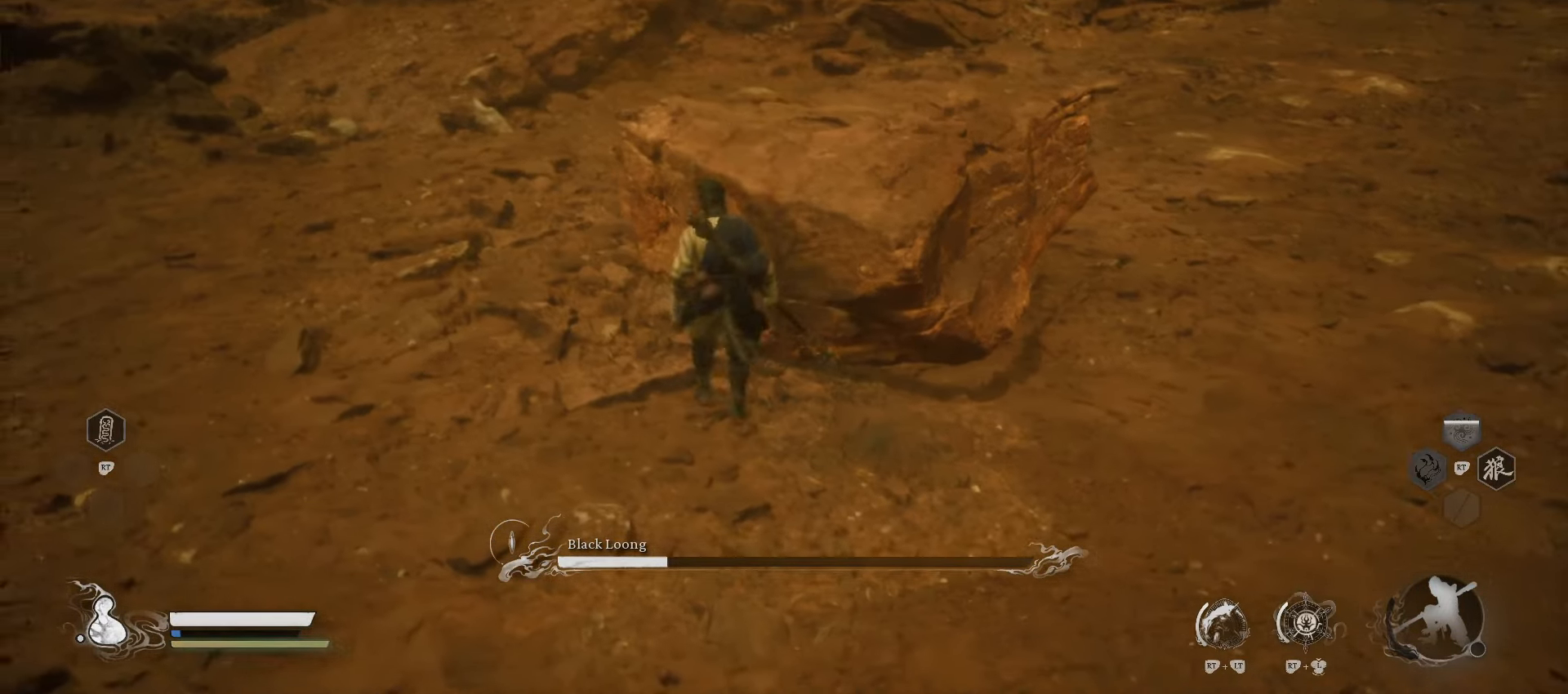
{"buttons": [], "left_stick": "center", "right_stick": "center", "events": [[80, "left_stick", "up"], [120, "A", "up"], [340, "left_stick", "center"]]}
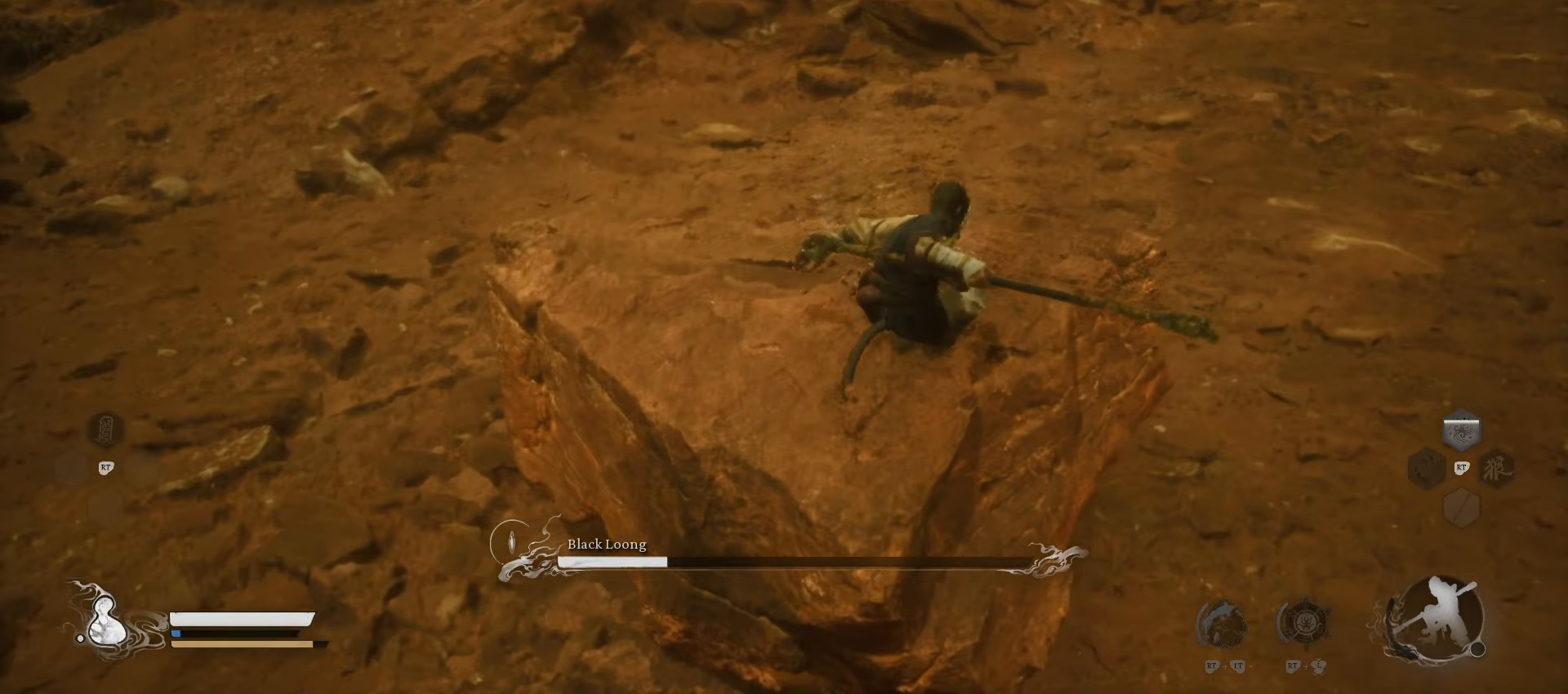
{"buttons": [], "left_stick": "center", "right_stick": "center", "events": [[180, "right_stick", "down-right"], [240, "right_stick", "right"], [500, "right_stick", "center"]]}
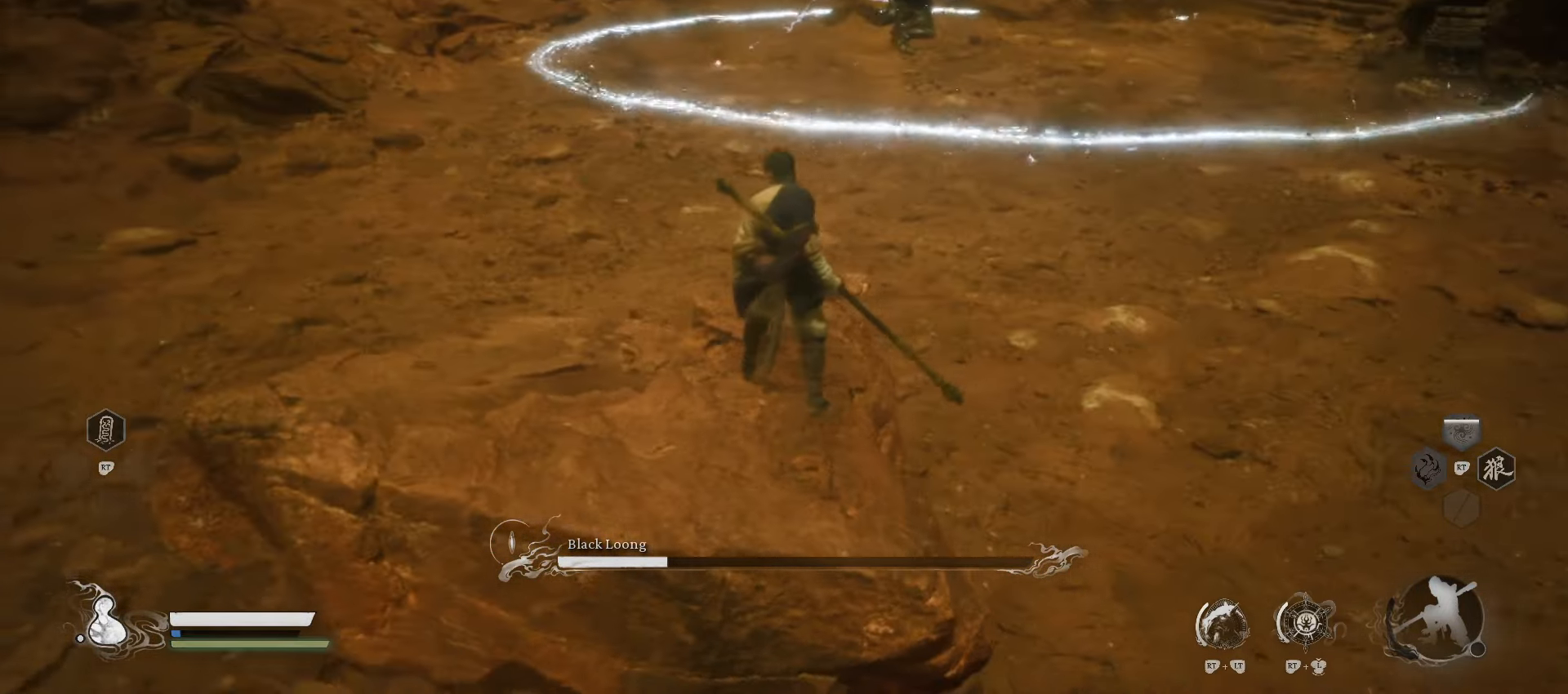
{"buttons": [], "left_stick": "center", "right_stick": "up-right", "events": [[340, "right_stick", "up-right"]]}
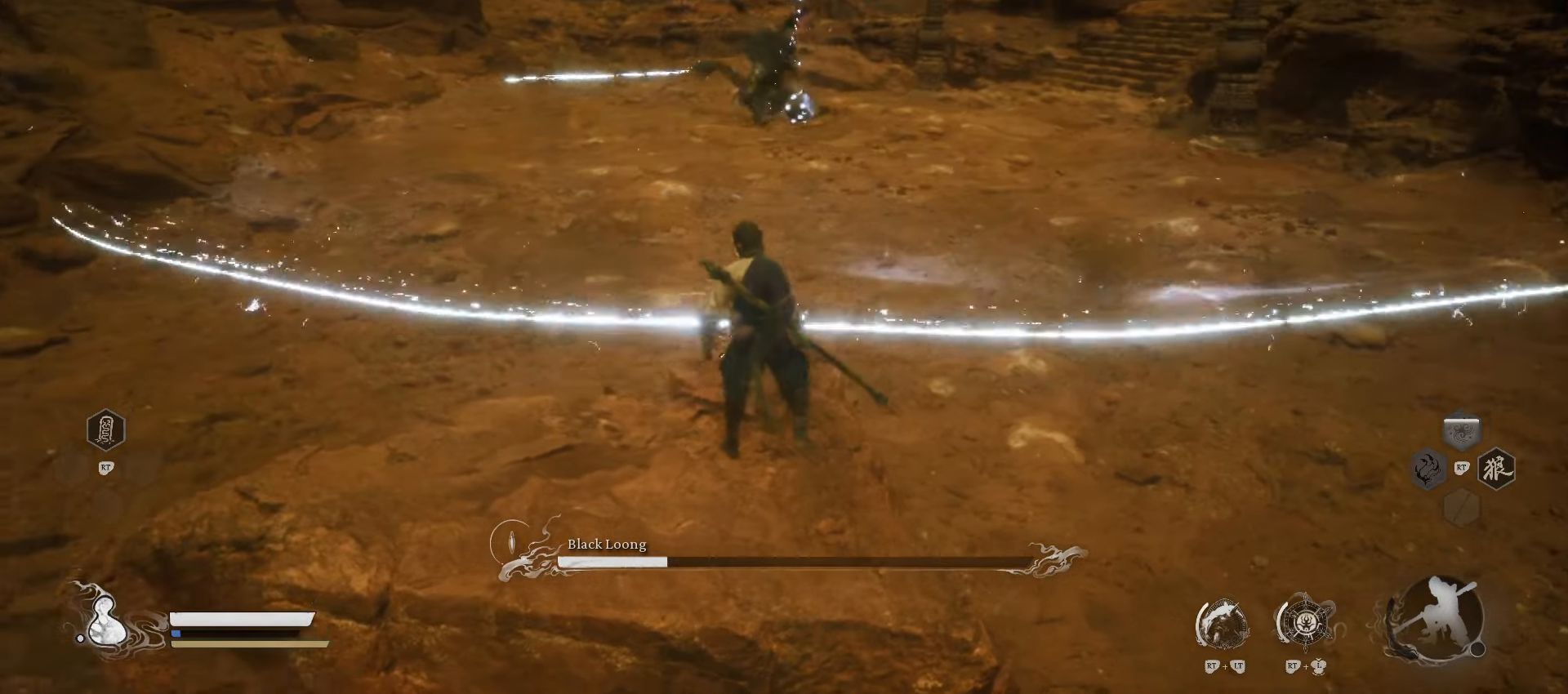
{"buttons": [], "left_stick": "center", "right_stick": "center", "events": [[20, "right_stick", "center"]]}